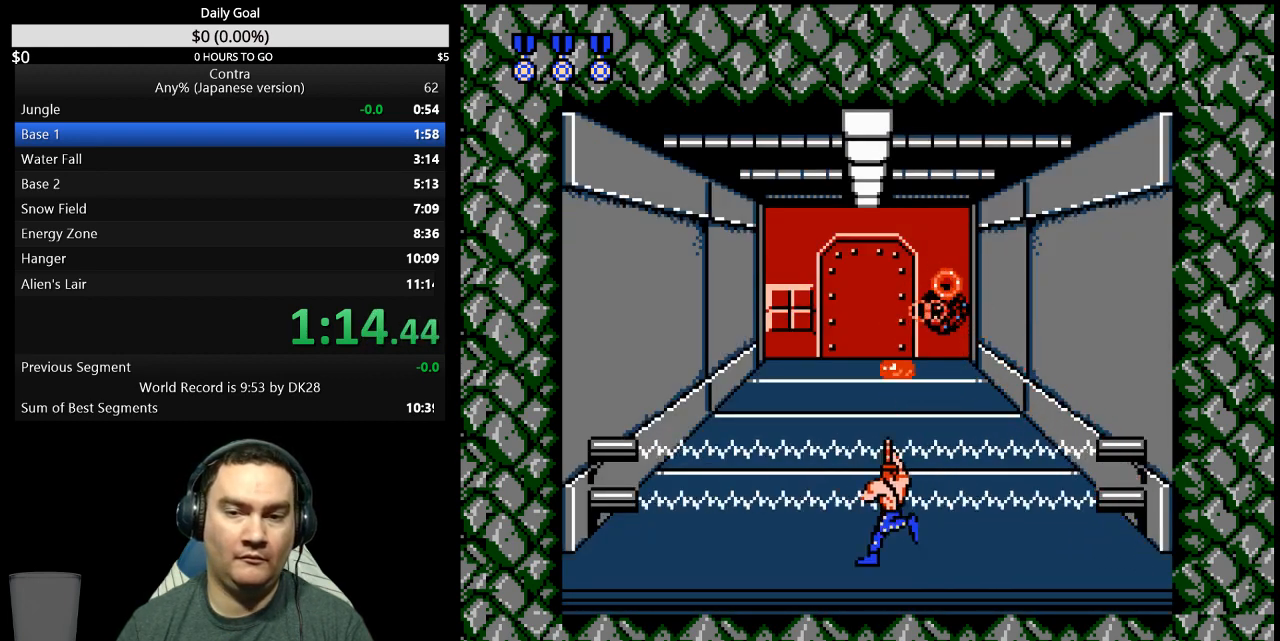
Gameplay with a controller (Nintendo layout); each line is a JSON object with the inputs held at the frame after it. "events" lists button and stick changes between this image and that frame as [ms after this image, input, new state], when the widget could be followed in between. Not read: L3 R3 START.
{"buttons": ["B", "DPAD_LEFT"], "events": [[33, "B", "down"], [200, "B", "up"], [367, "B", "down"]]}
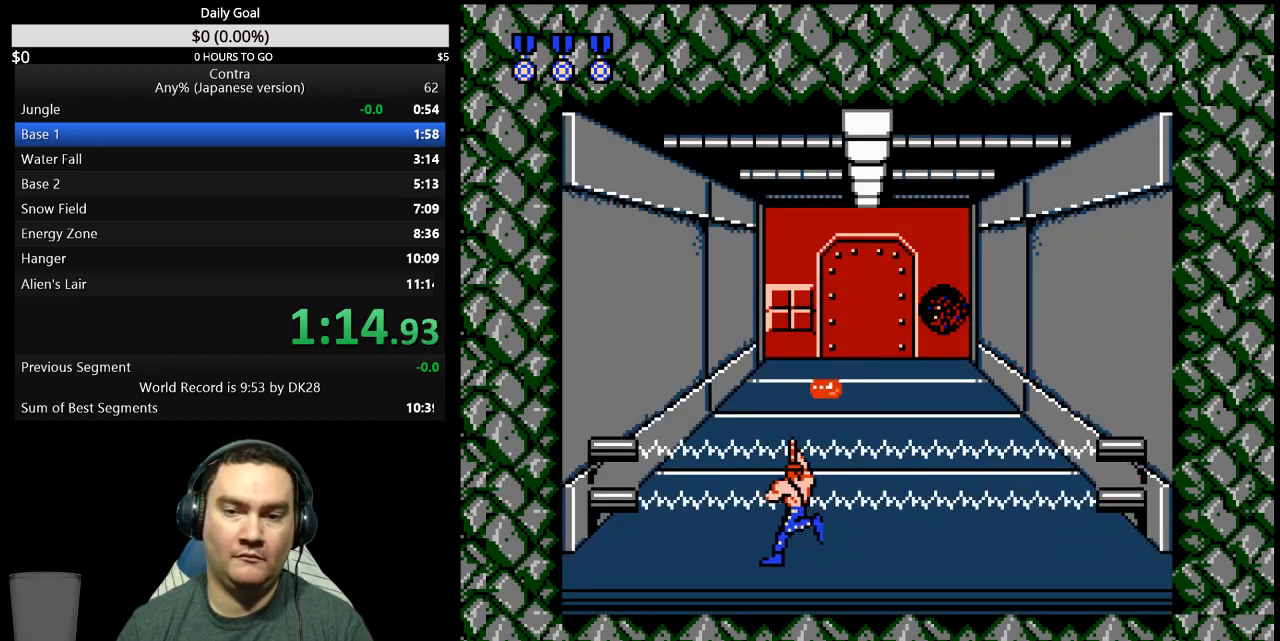
{"buttons": ["DPAD_LEFT"], "events": [[133, "B", "up"]]}
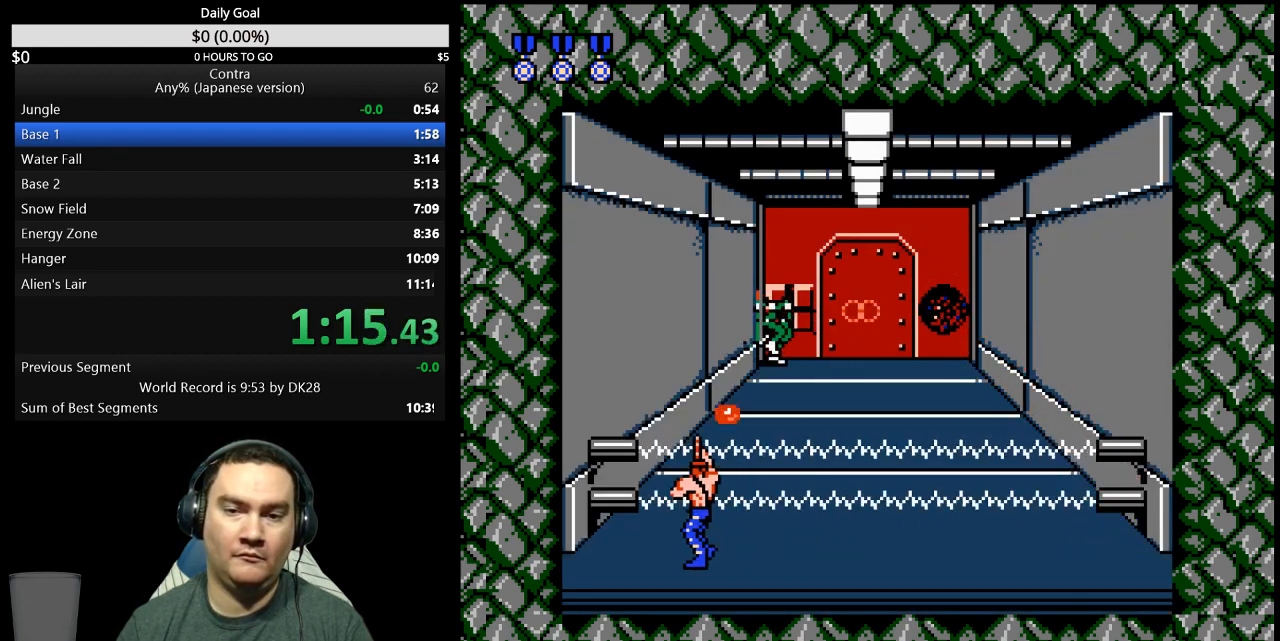
{"buttons": ["B"], "events": [[333, "DPAD_LEFT", "up"], [367, "B", "down"]]}
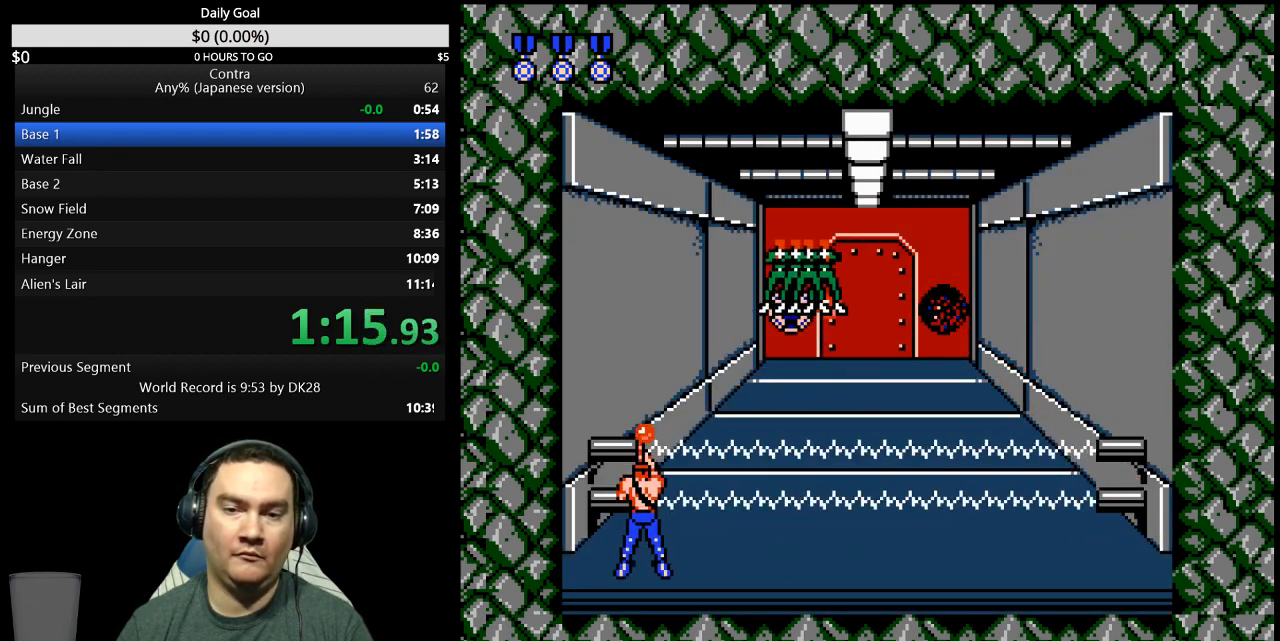
{"buttons": [], "events": [[33, "B", "up"]]}
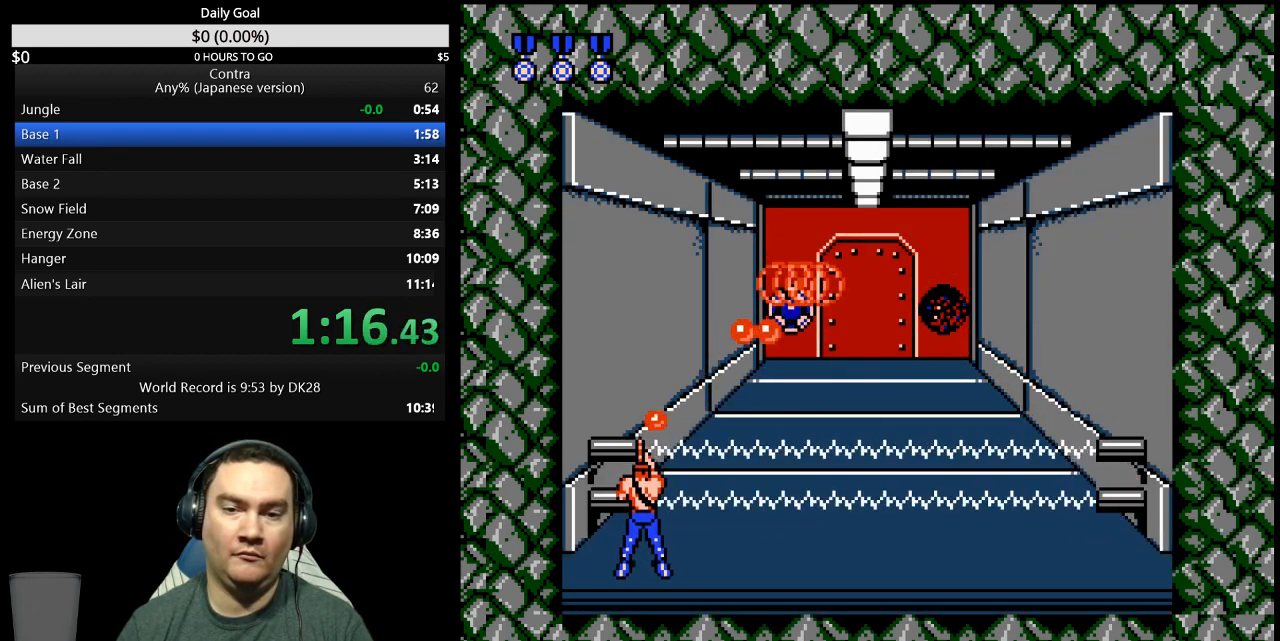
{"buttons": ["B"], "events": [[267, "B", "down"], [333, "B", "up"], [400, "B", "down"]]}
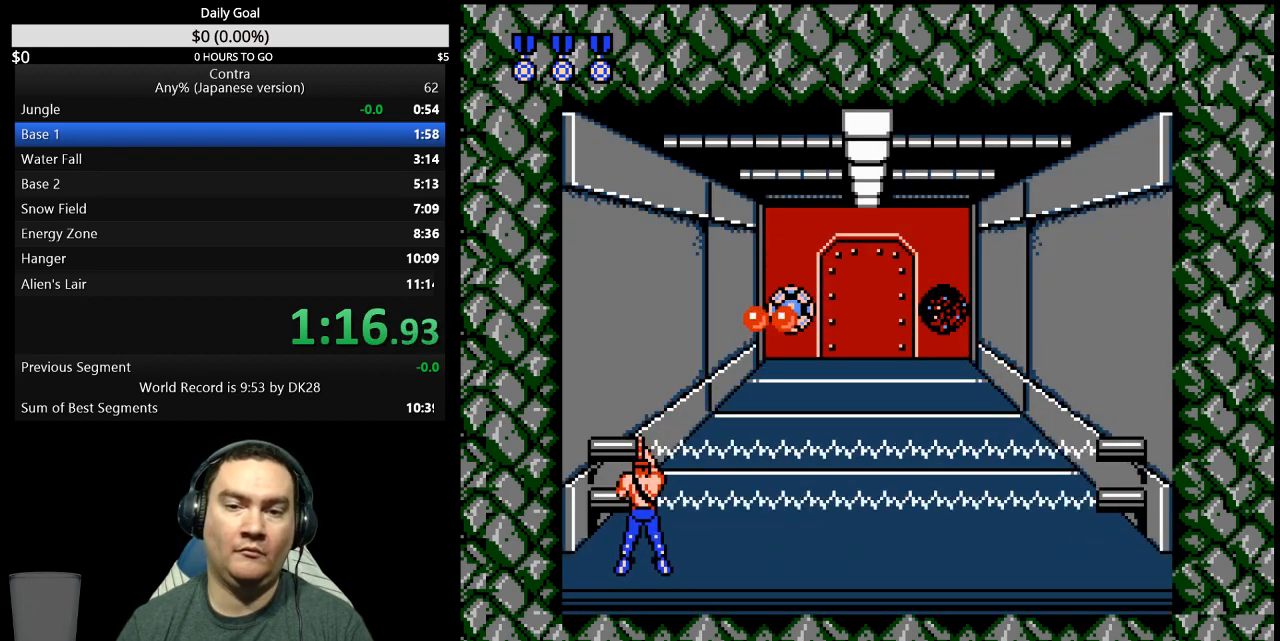
{"buttons": ["DPAD_UP"], "events": [[133, "DPAD_UP", "down"], [200, "B", "up"], [233, "DPAD_UP", "up"], [267, "DPAD_UP", "down"]]}
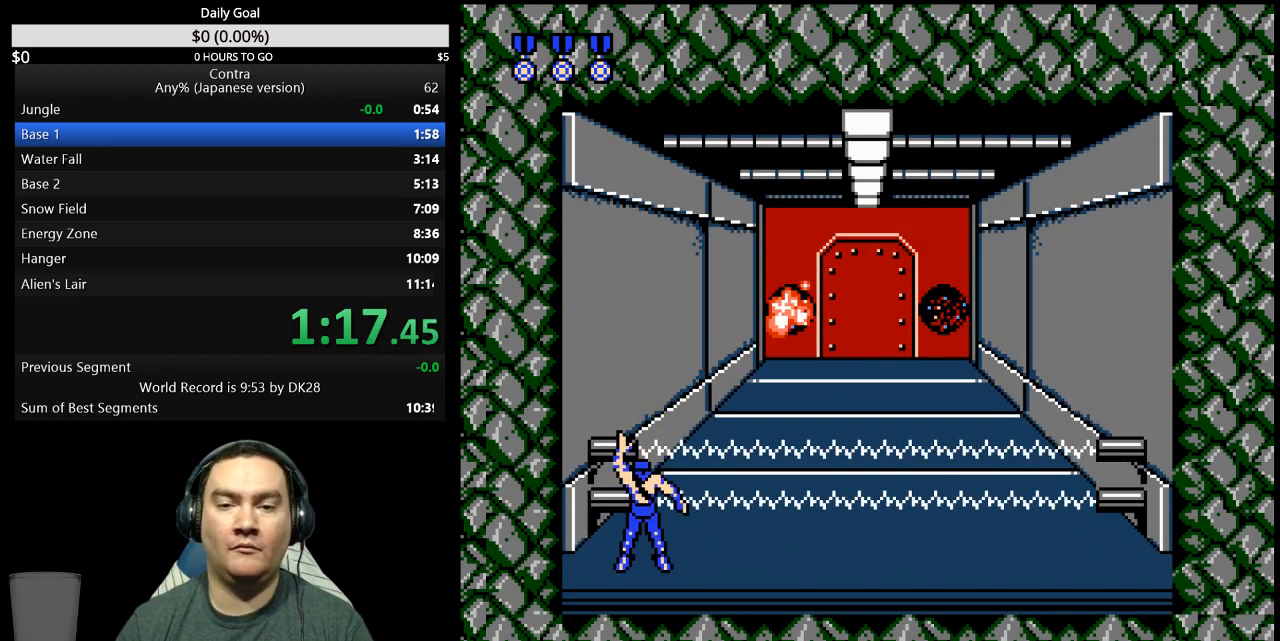
{"buttons": ["DPAD_UP"], "events": []}
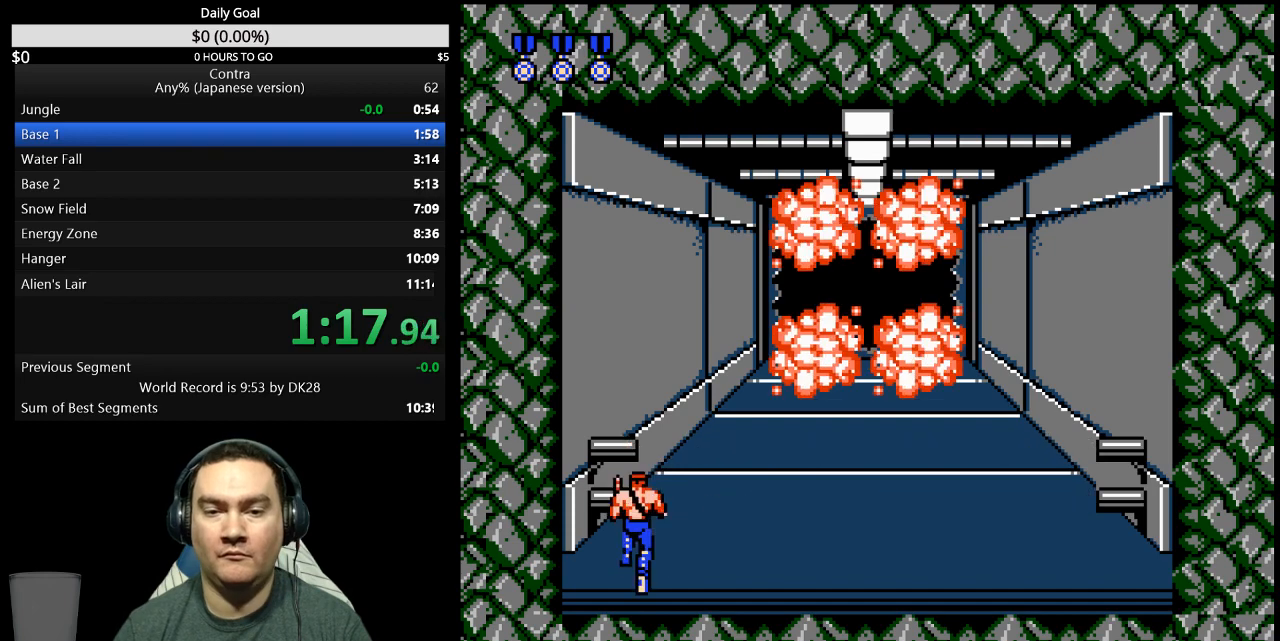
{"buttons": ["DPAD_UP"], "events": []}
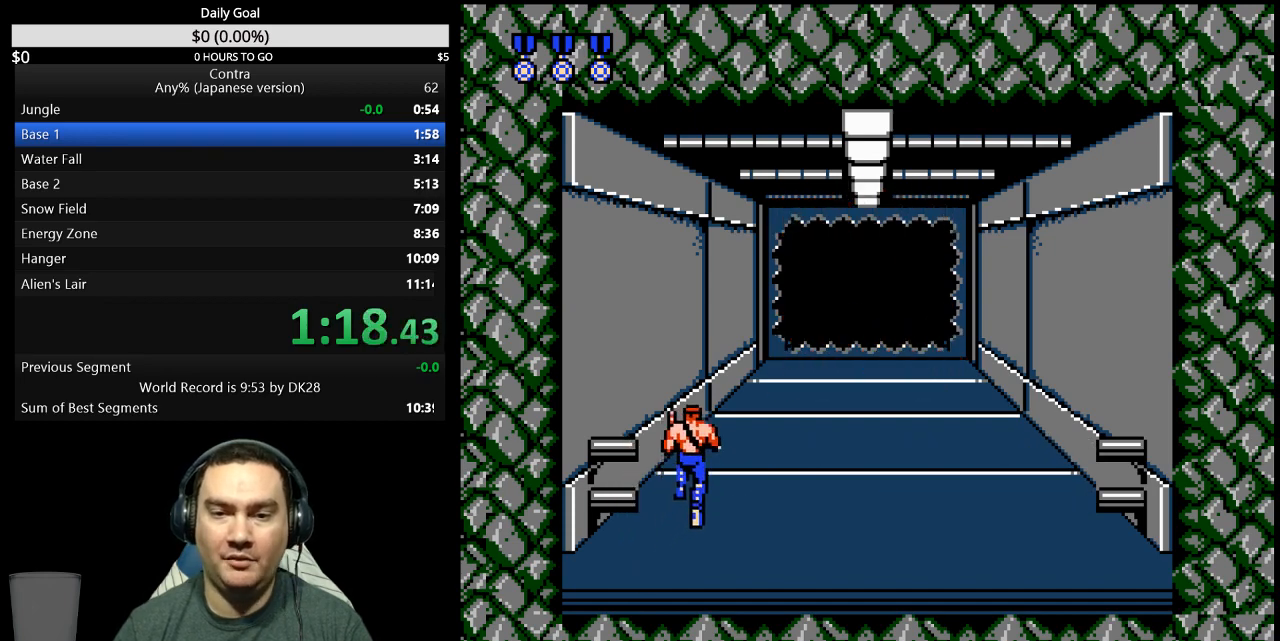
{"buttons": ["DPAD_UP"], "events": []}
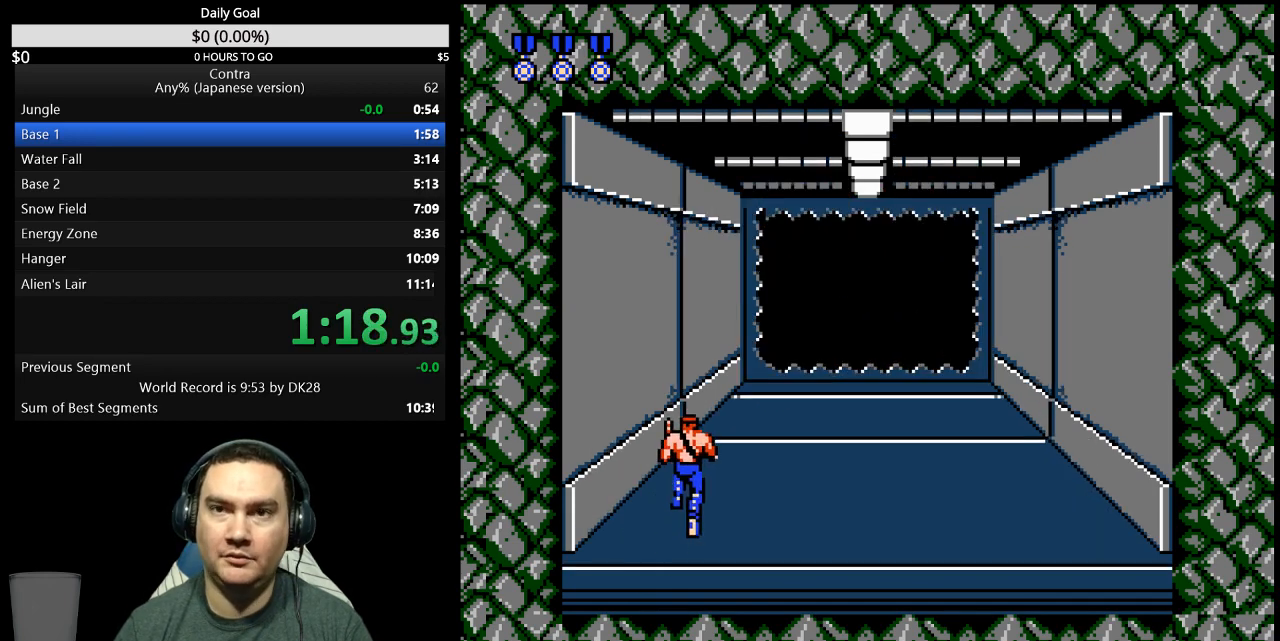
{"buttons": ["DPAD_UP"], "events": []}
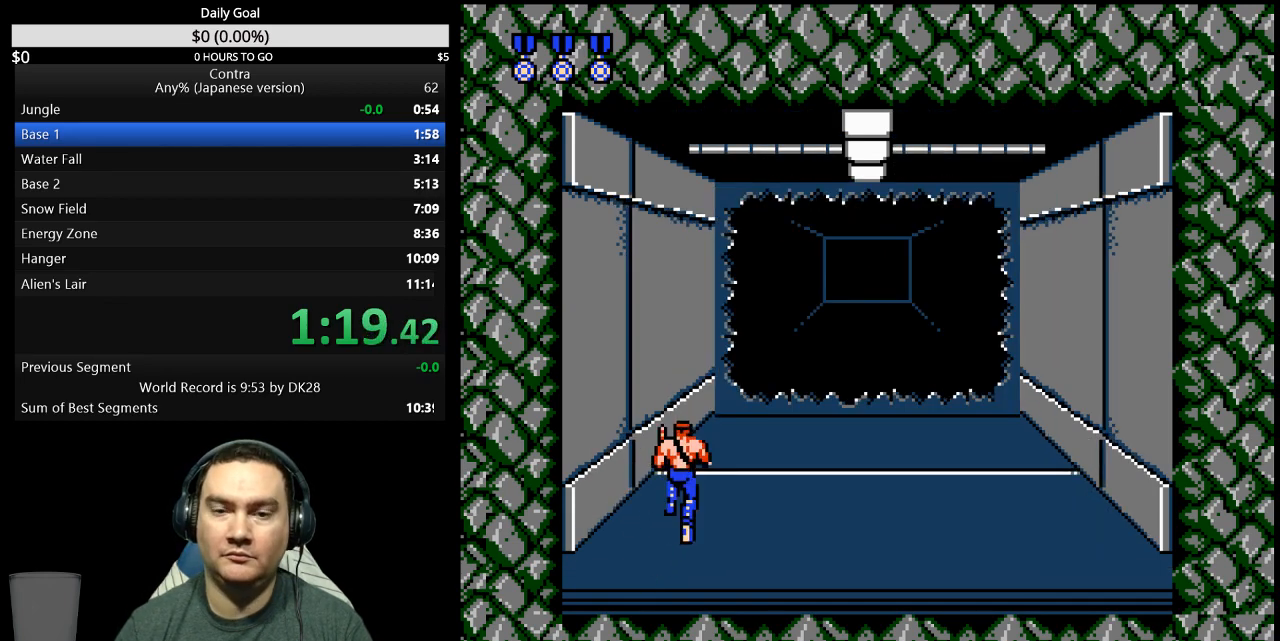
{"buttons": ["DPAD_UP"], "events": []}
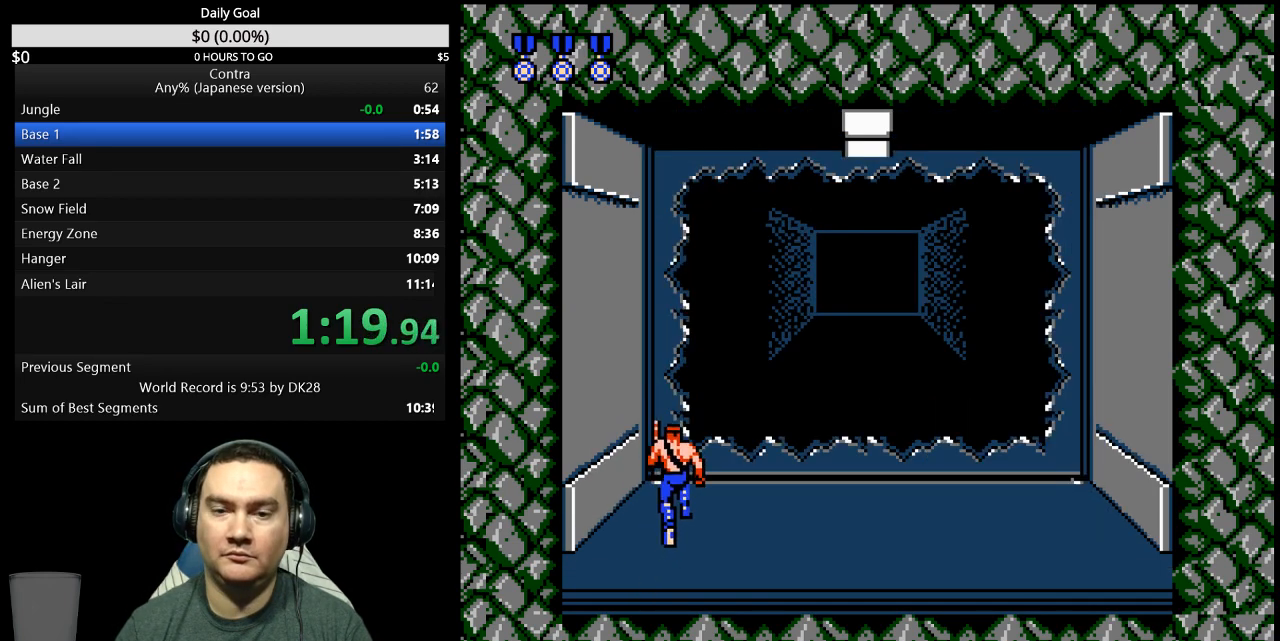
{"buttons": ["B"], "events": [[233, "B", "down"], [333, "B", "up"], [433, "B", "down"], [467, "DPAD_UP", "up"]]}
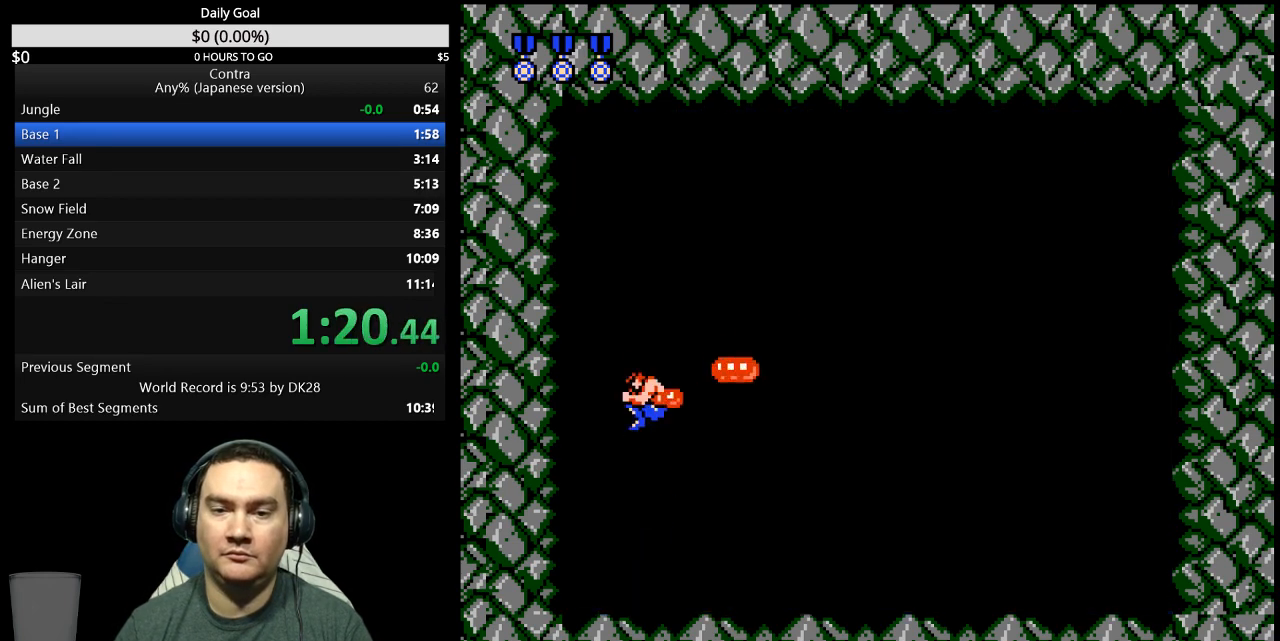
{"buttons": ["B", "DPAD_RIGHT"], "events": [[33, "B", "up"], [100, "DPAD_RIGHT", "down"], [133, "B", "down"], [200, "B", "up"], [300, "B", "down"], [367, "B", "up"], [467, "B", "down"]]}
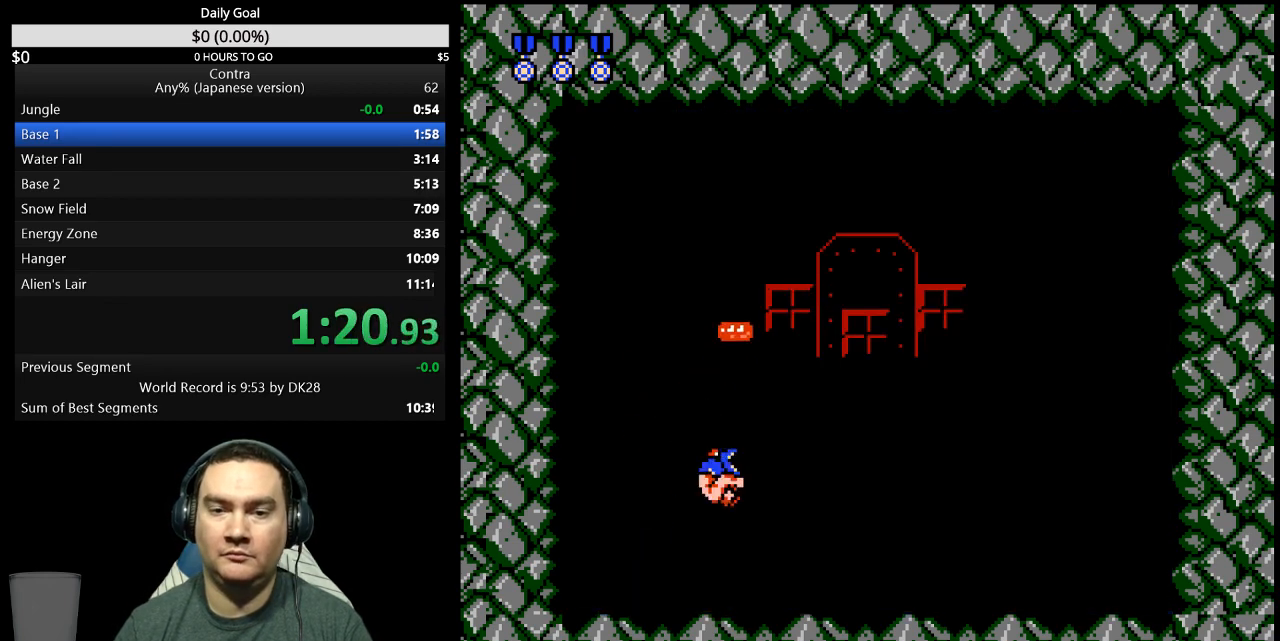
{"buttons": ["DPAD_LEFT"], "events": [[67, "B", "up"], [67, "DPAD_RIGHT", "up"], [133, "DPAD_LEFT", "down"], [200, "B", "down"], [300, "B", "up"]]}
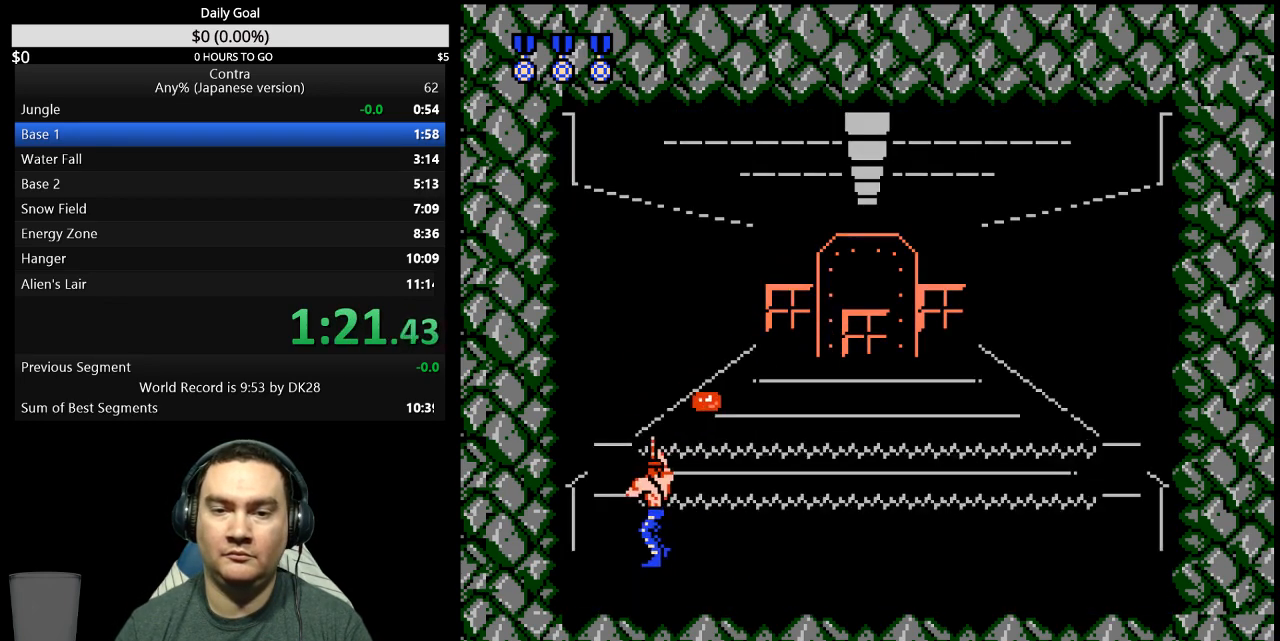
{"buttons": ["B"], "events": [[33, "B", "down"], [100, "B", "up"], [133, "DPAD_LEFT", "up"], [167, "B", "down"], [233, "B", "up"], [267, "DPAD_LEFT", "down"], [333, "B", "down"], [400, "B", "up"], [433, "DPAD_LEFT", "up"], [467, "B", "down"]]}
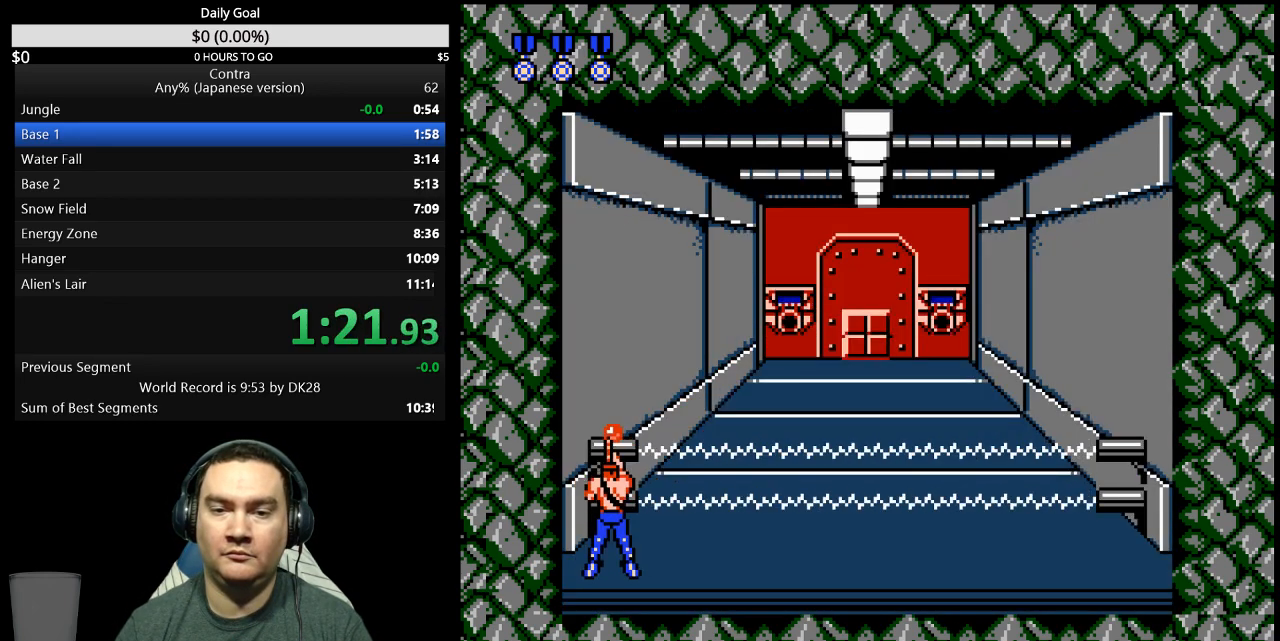
{"buttons": ["DPAD_RIGHT"], "events": [[33, "B", "up"], [67, "DPAD_RIGHT", "down"], [233, "B", "down"], [367, "B", "up"], [433, "B", "down"], [500, "B", "up"]]}
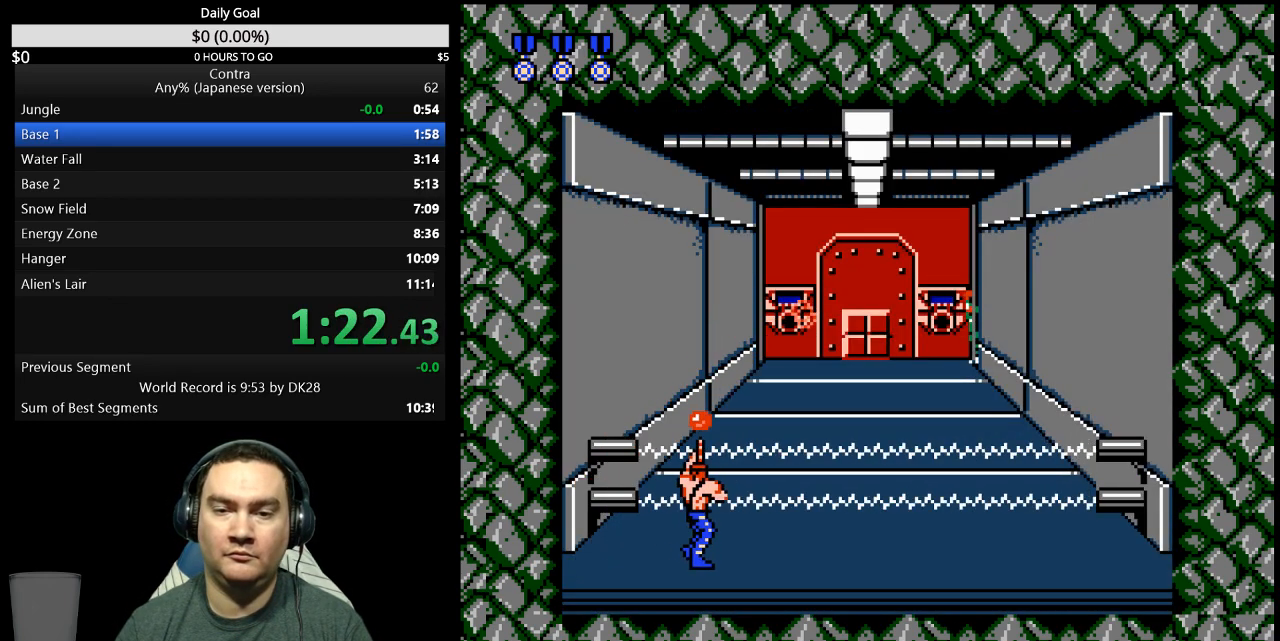
{"buttons": ["DPAD_RIGHT"], "events": [[67, "B", "down"], [133, "B", "up"], [300, "B", "down"], [367, "B", "up"]]}
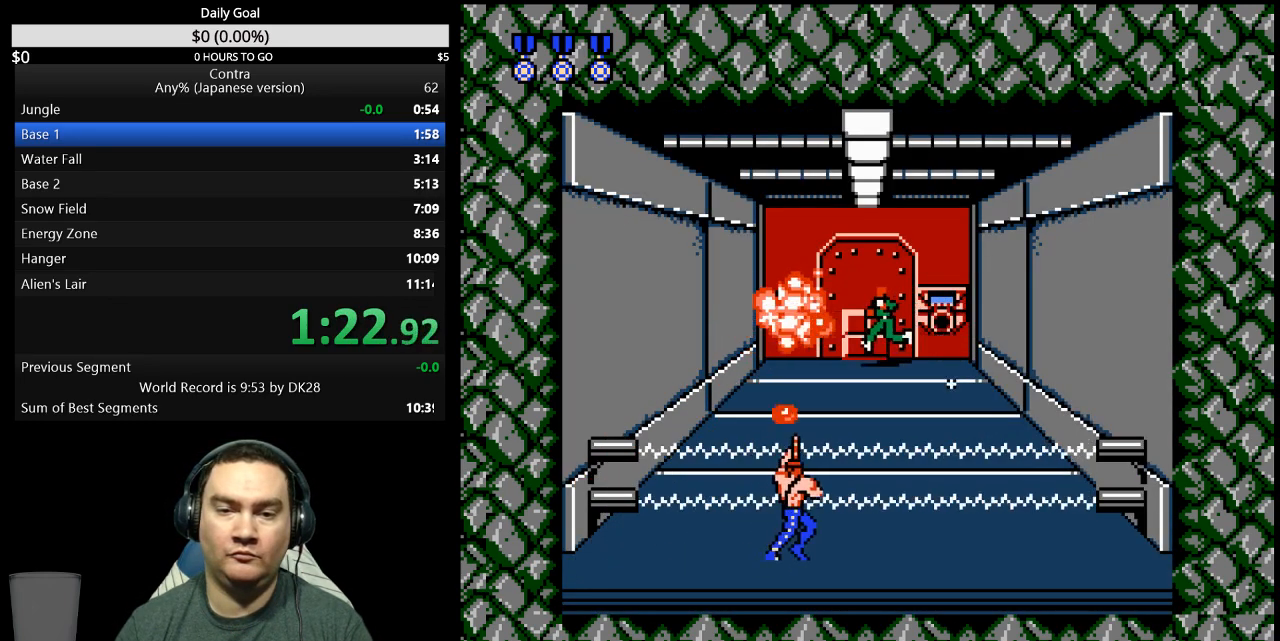
{"buttons": ["DPAD_DOWN"], "events": [[167, "B", "down"], [233, "B", "up"], [300, "B", "down"], [367, "B", "up"], [433, "DPAD_RIGHT", "up"], [500, "DPAD_DOWN", "down"]]}
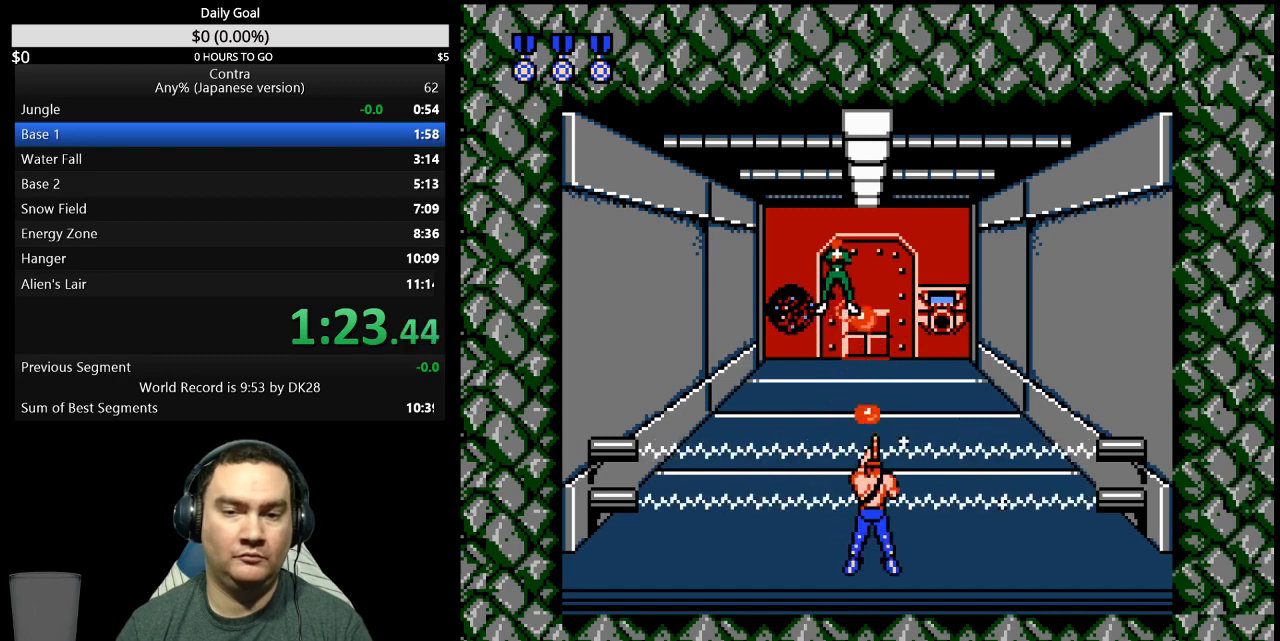
{"buttons": ["B", "DPAD_DOWN"], "events": [[233, "B", "down"], [300, "B", "up"], [467, "B", "down"]]}
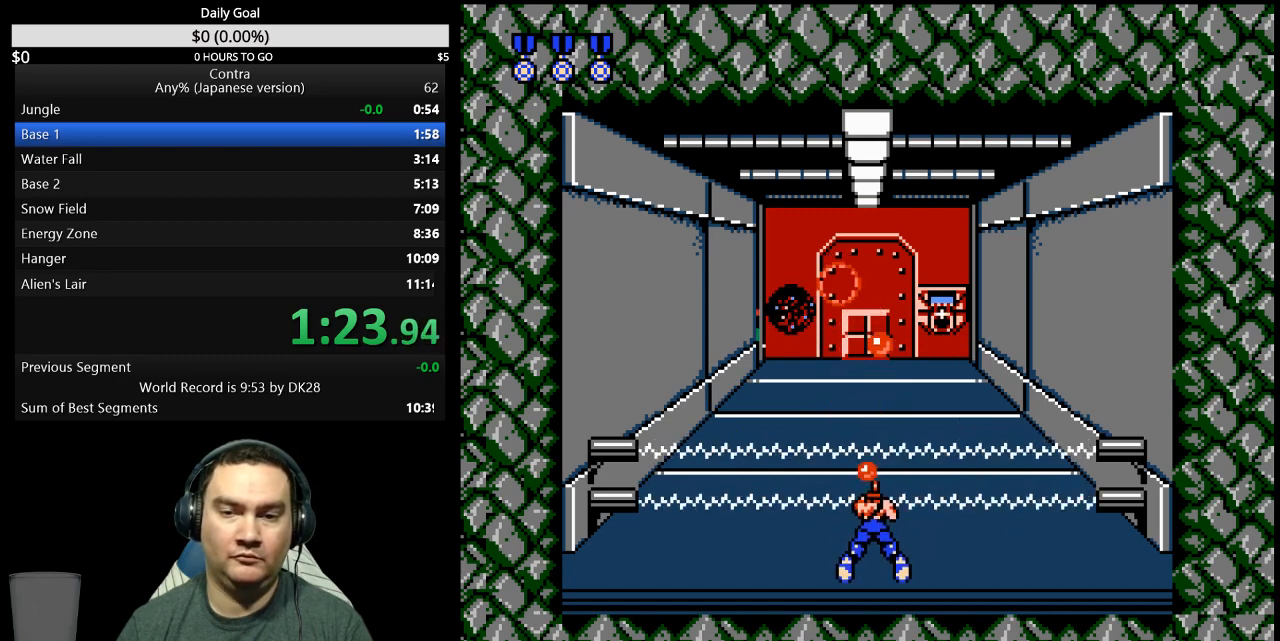
{"buttons": ["DPAD_DOWN"], "events": [[33, "B", "up"], [200, "B", "down"], [433, "B", "up"]]}
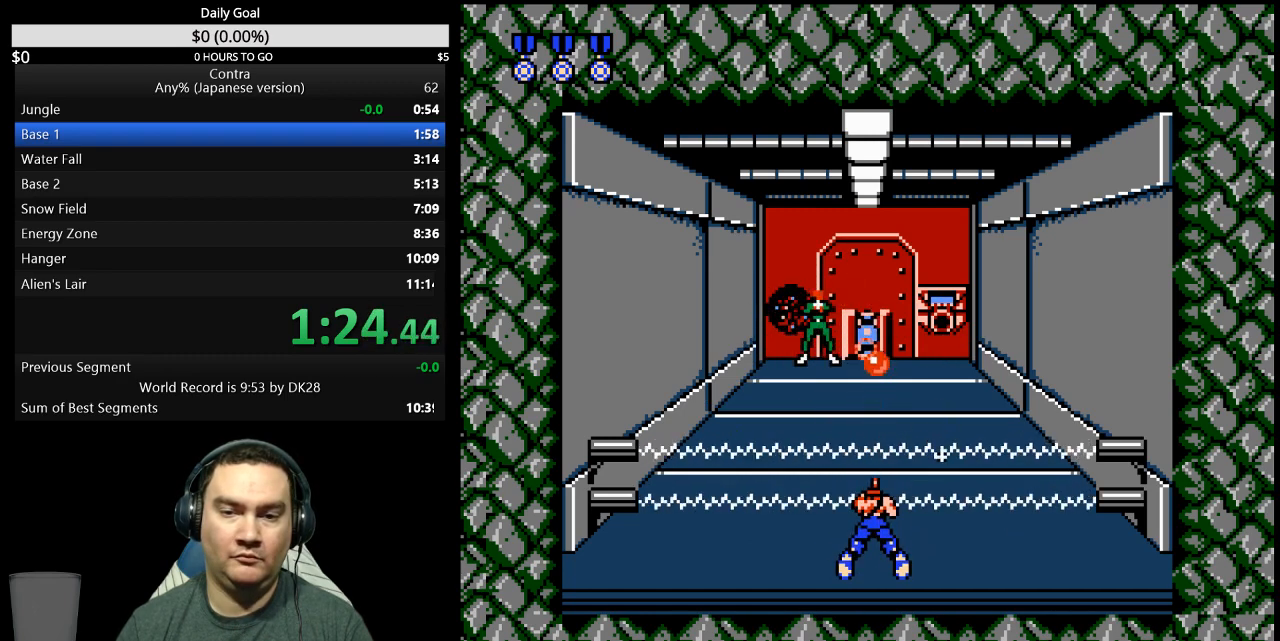
{"buttons": ["B", "DPAD_DOWN"], "events": [[467, "B", "down"]]}
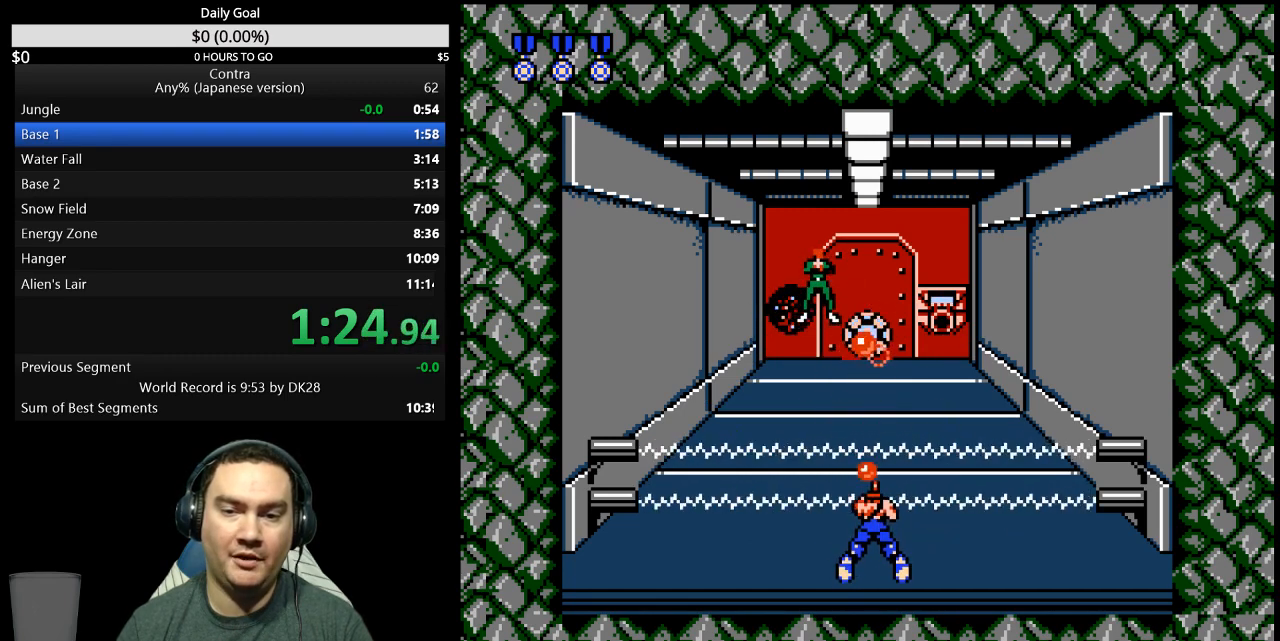
{"buttons": ["DPAD_DOWN"], "events": [[100, "B", "up"], [400, "B", "down"], [467, "B", "up"]]}
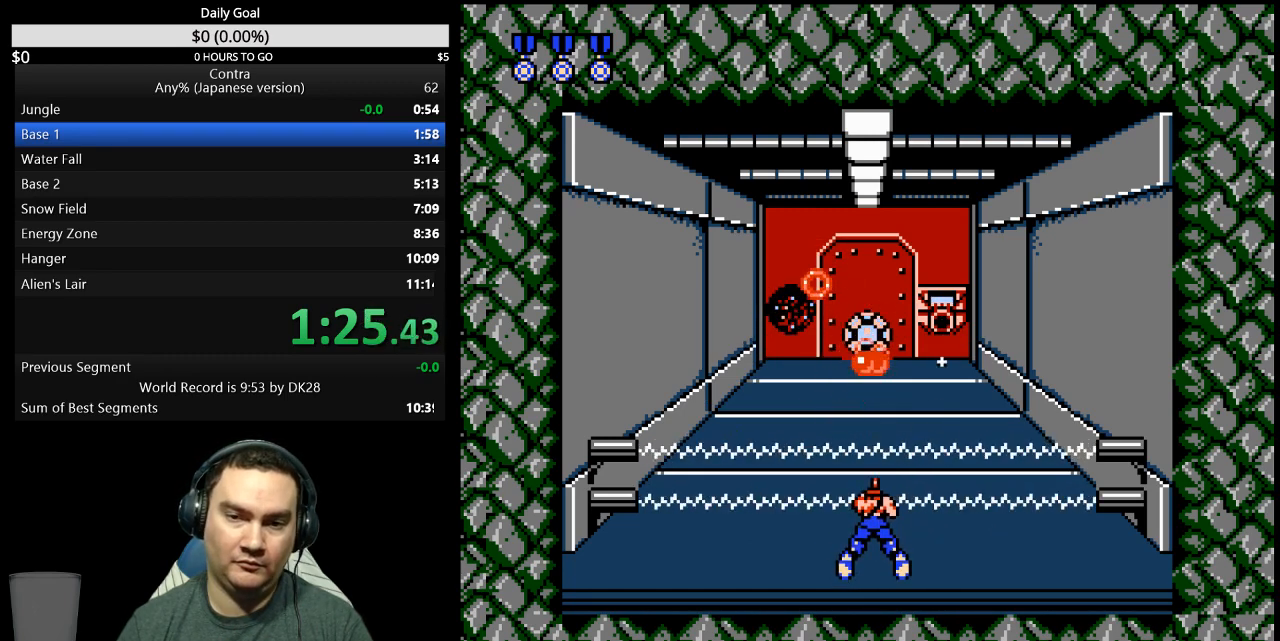
{"buttons": ["DPAD_UP"], "events": [[133, "B", "down"], [200, "B", "up"], [267, "B", "down"], [333, "B", "up"], [333, "DPAD_DOWN", "up"], [467, "DPAD_UP", "down"]]}
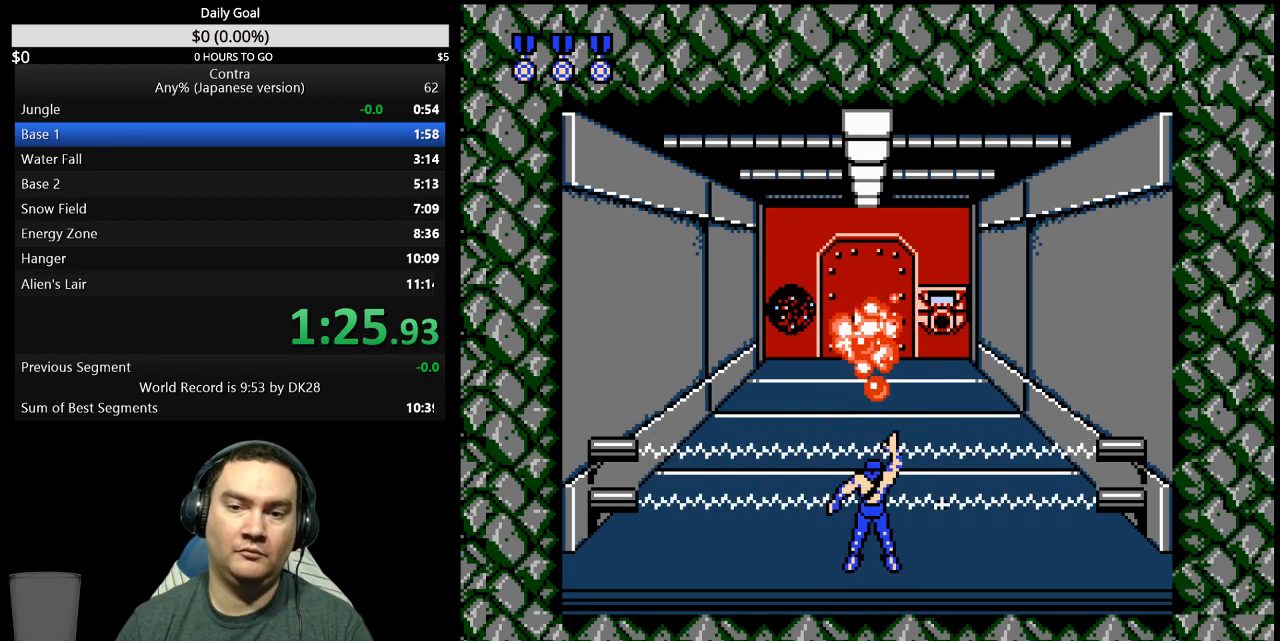
{"buttons": ["DPAD_UP"], "events": []}
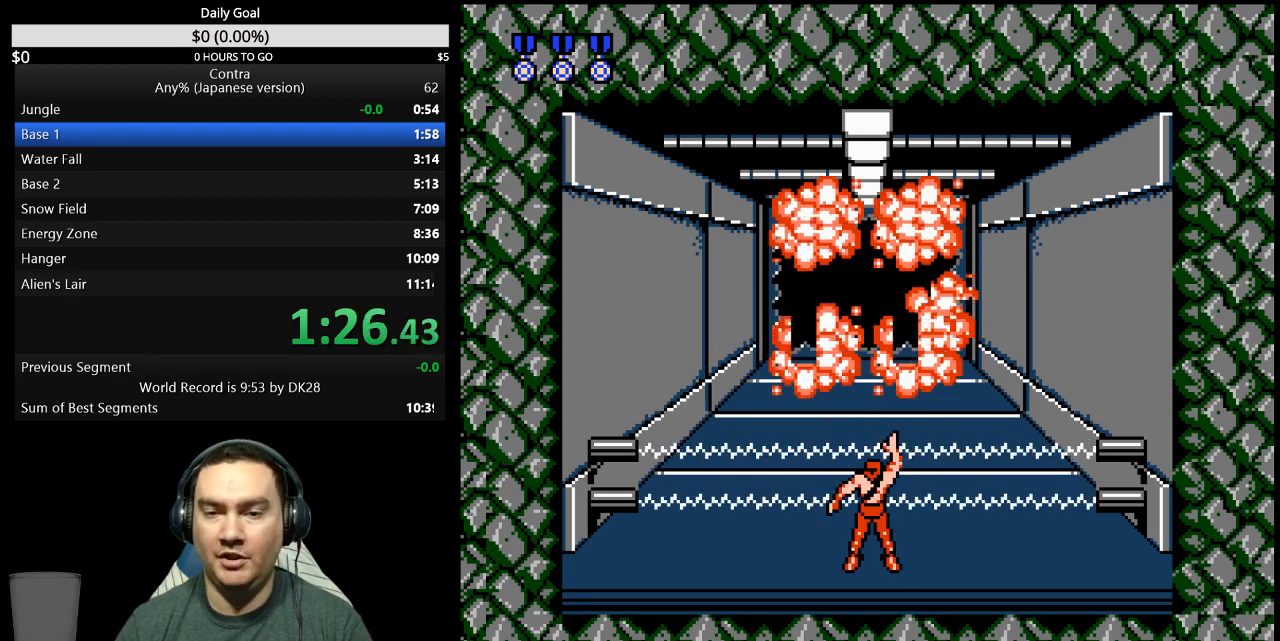
{"buttons": ["DPAD_UP"], "events": []}
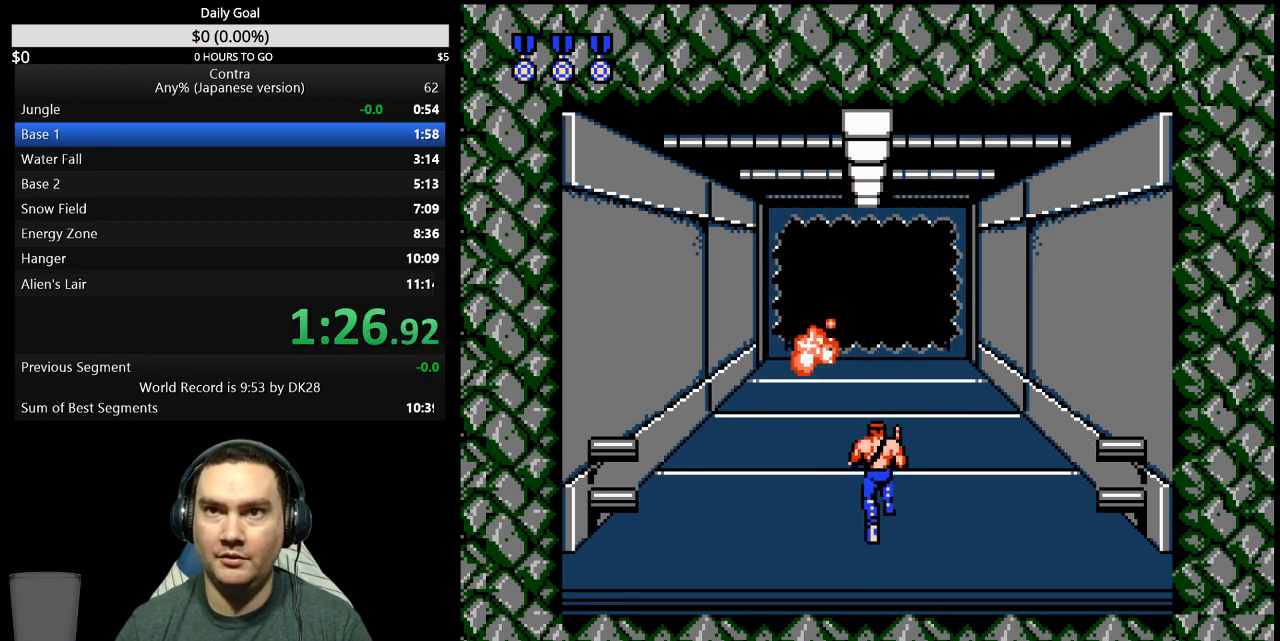
{"buttons": ["DPAD_UP"], "events": []}
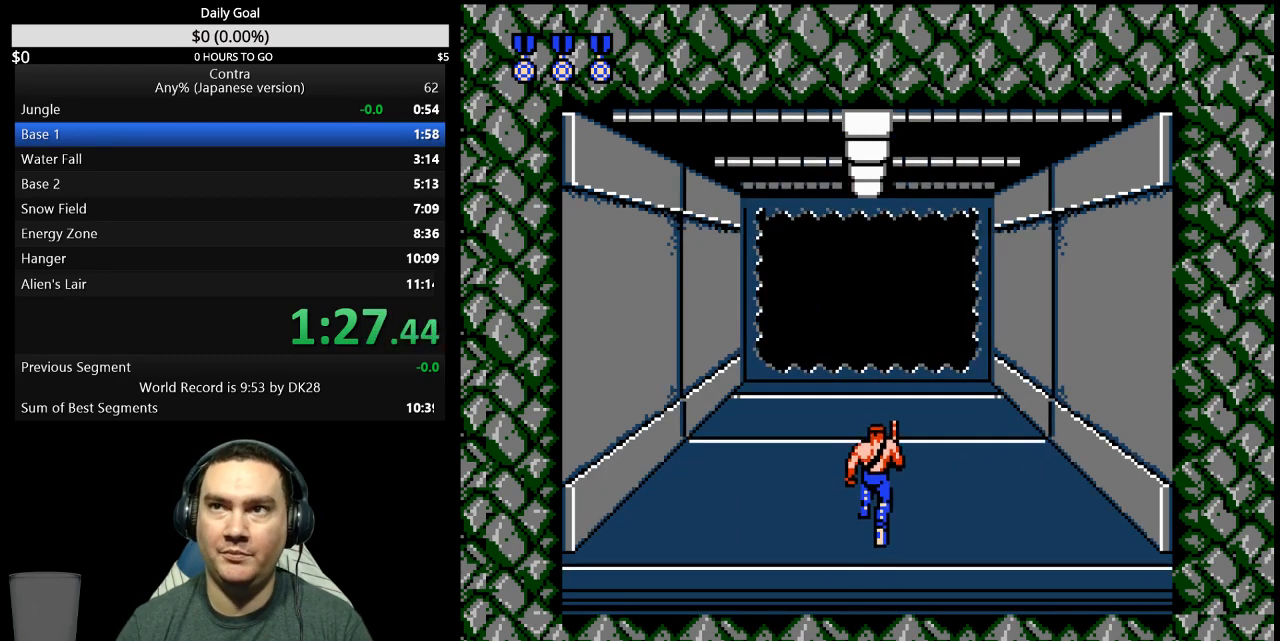
{"buttons": ["DPAD_UP"], "events": []}
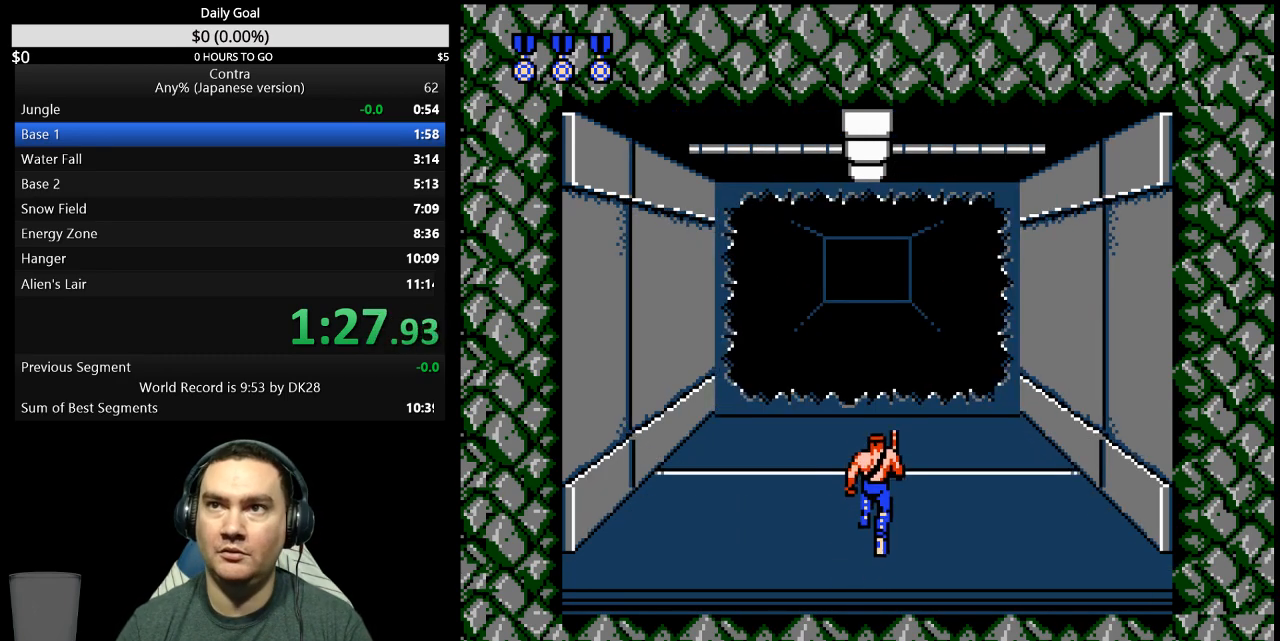
{"buttons": ["DPAD_UP"], "events": []}
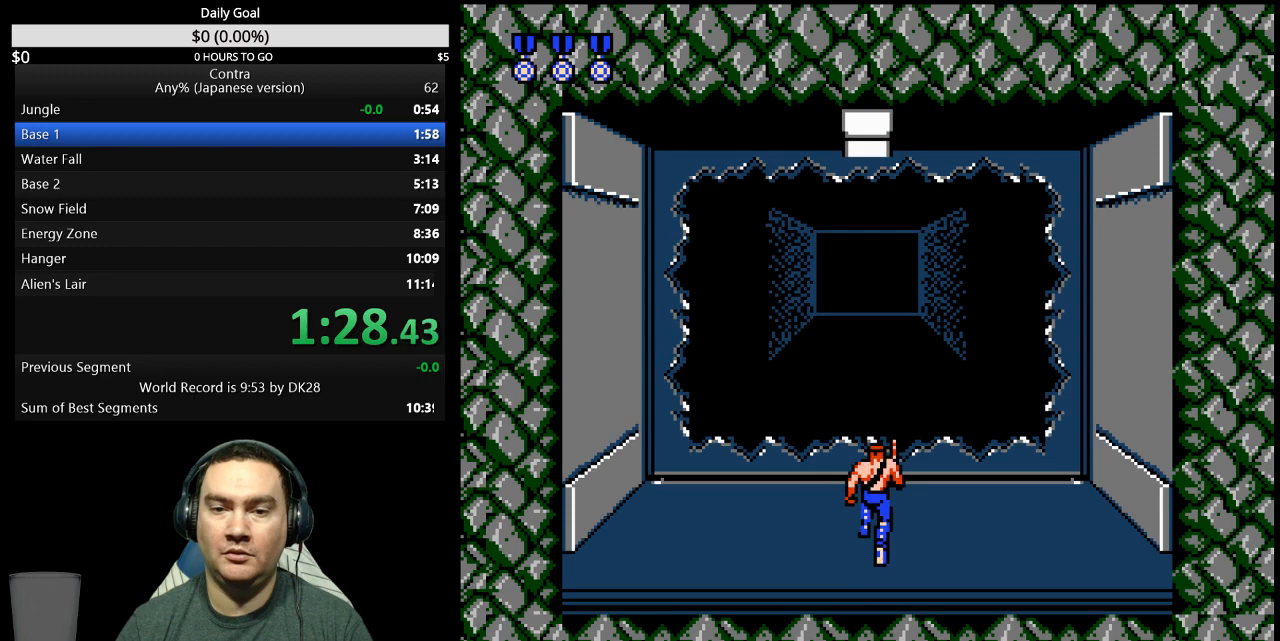
{"buttons": ["DPAD_UP"], "events": []}